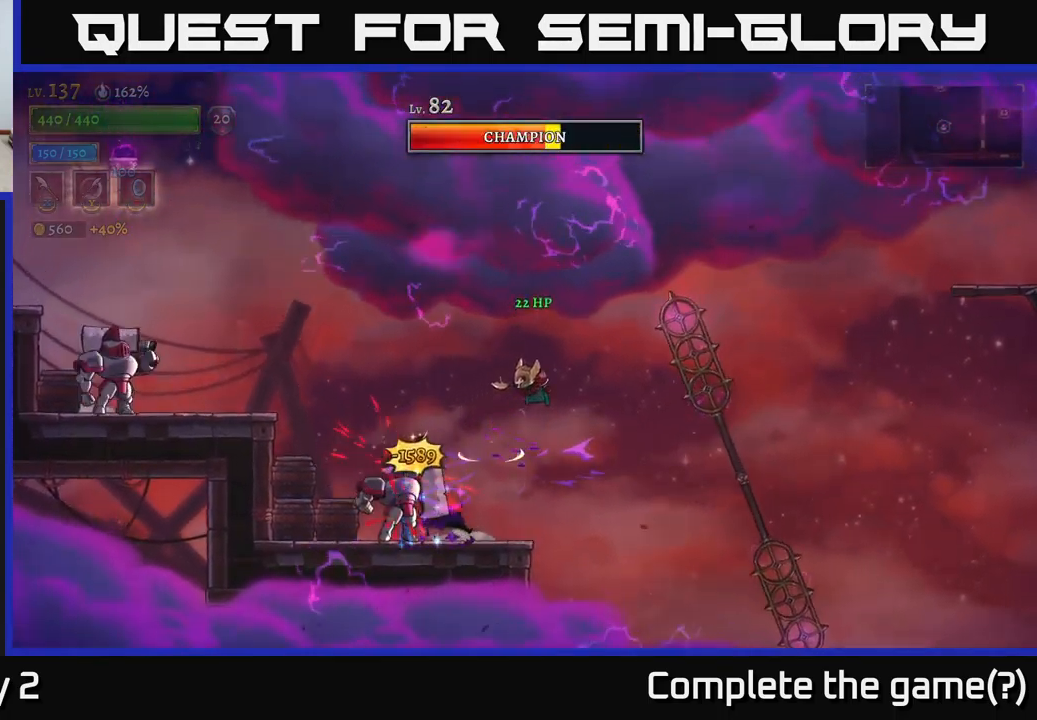
Gameplay with a controller (Xbox layout); each line is a JSON object with the inputs held at the frame after it. "events" lists button and stick changes between this image and that frame as [ms after this image, input, new state], when the widget could be followed in between.
{"buttons": ["X"], "left_stick": "center", "right_stick": "center", "events": [[50, "left_stick", "left"], [100, "A", "up"], [184, "left_stick", "right"], [267, "left_stick", "left"], [384, "X", "down"], [384, "left_stick", "center"]]}
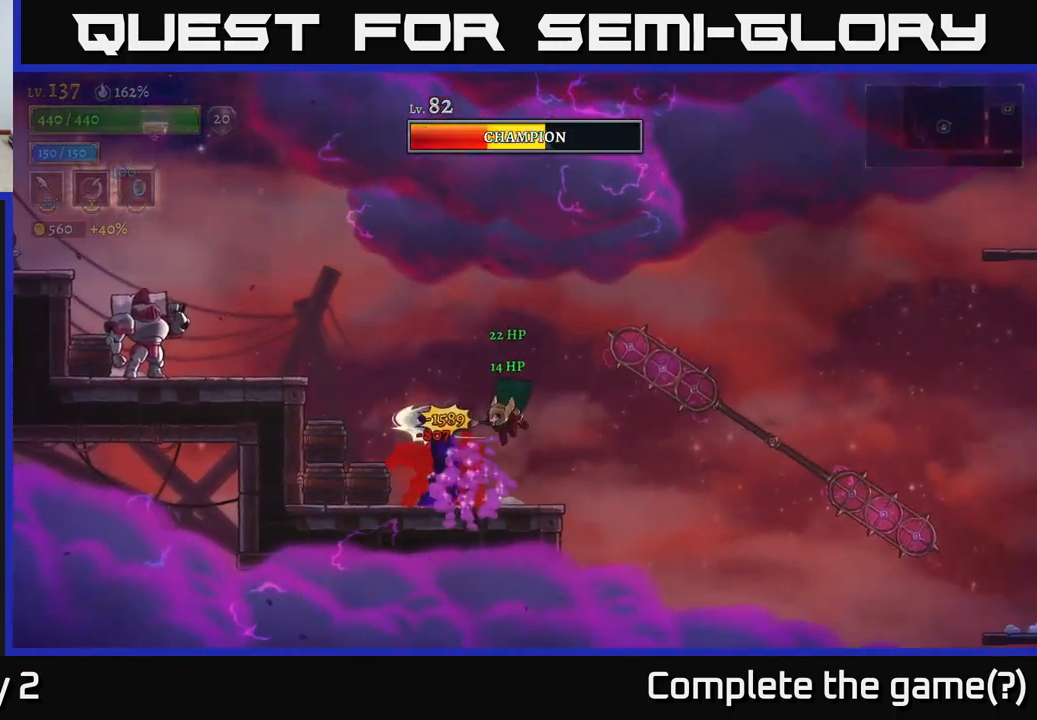
{"buttons": [], "left_stick": "left", "right_stick": "center", "events": [[17, "A", "down"], [50, "X", "up"], [234, "left_stick", "right"], [250, "A", "up"], [284, "A", "down"], [367, "left_stick", "left"], [484, "A", "up"]]}
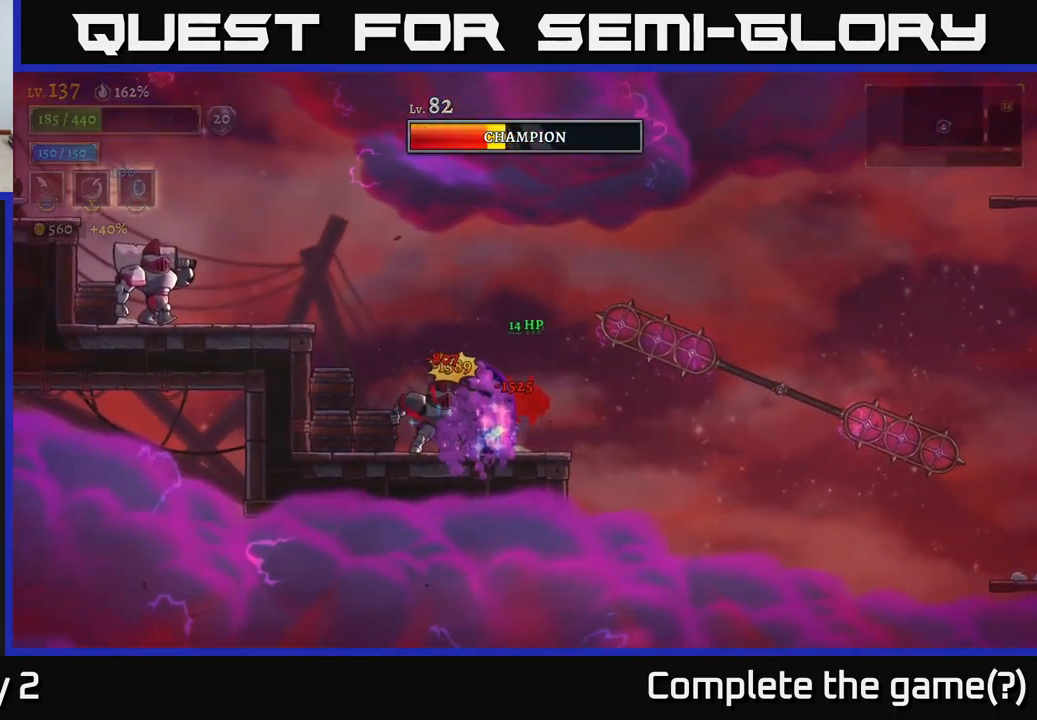
{"buttons": ["X", "L2"], "left_stick": "left", "right_stick": "center", "events": [[34, "left_stick", "center"], [100, "left_stick", "left"], [250, "L2", "down"], [384, "L2", "up"], [434, "L2", "down"], [484, "X", "down"]]}
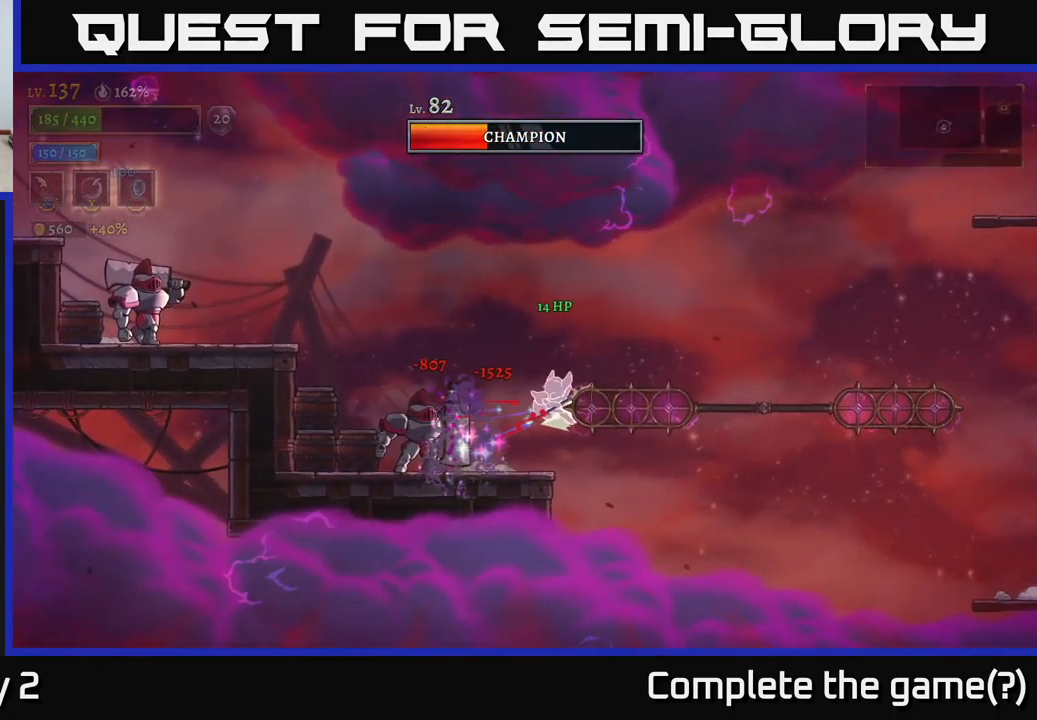
{"buttons": [], "left_stick": "center", "right_stick": "center", "events": [[17, "A", "down"], [50, "L2", "up"], [67, "X", "up"], [167, "A", "up"], [234, "X", "down"], [334, "X", "up"], [367, "left_stick", "center"]]}
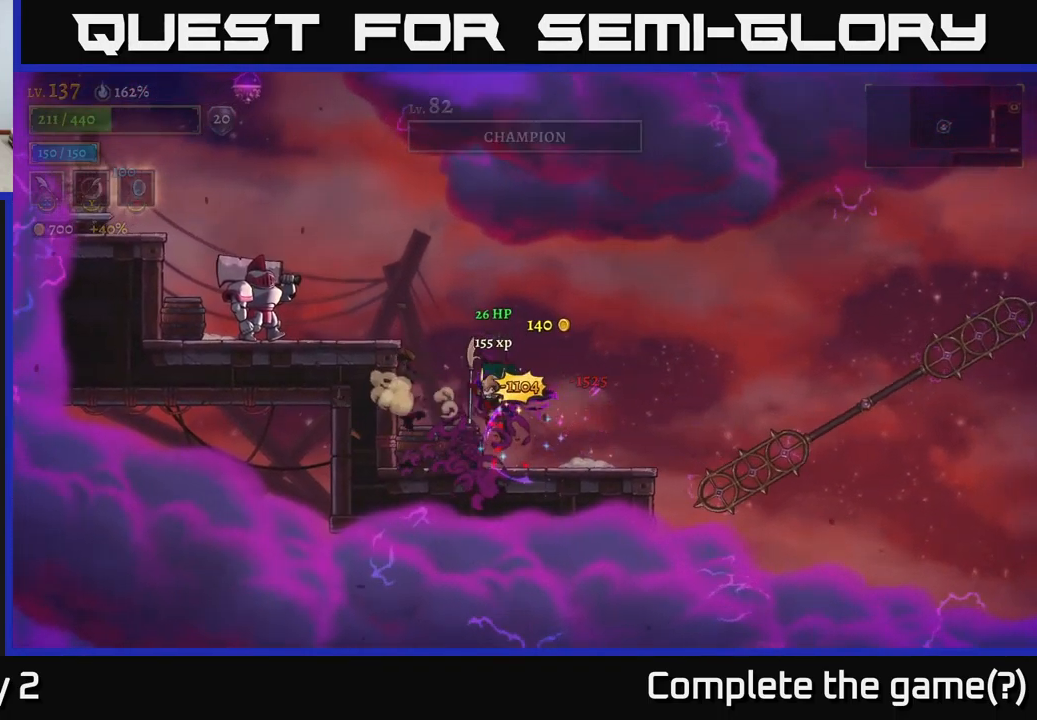
{"buttons": [], "left_stick": "left", "right_stick": "center", "events": [[284, "left_stick", "right"], [467, "left_stick", "left"]]}
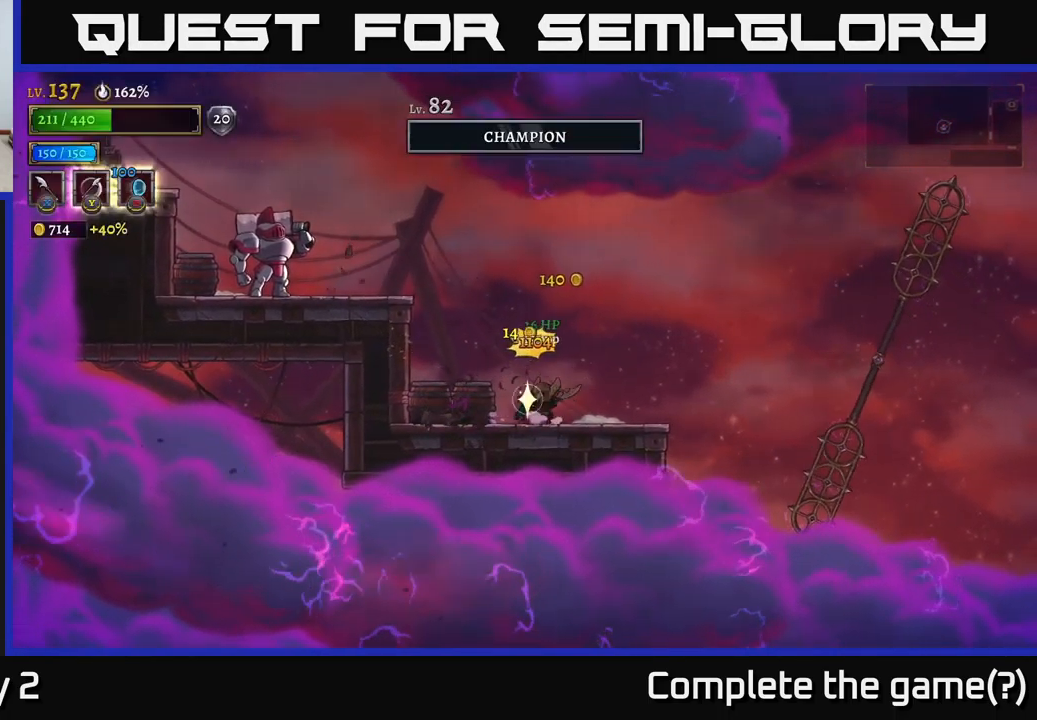
{"buttons": [], "left_stick": "left", "right_stick": "center", "events": [[17, "X", "down"], [134, "X", "up"], [134, "left_stick", "center"], [417, "left_stick", "left"]]}
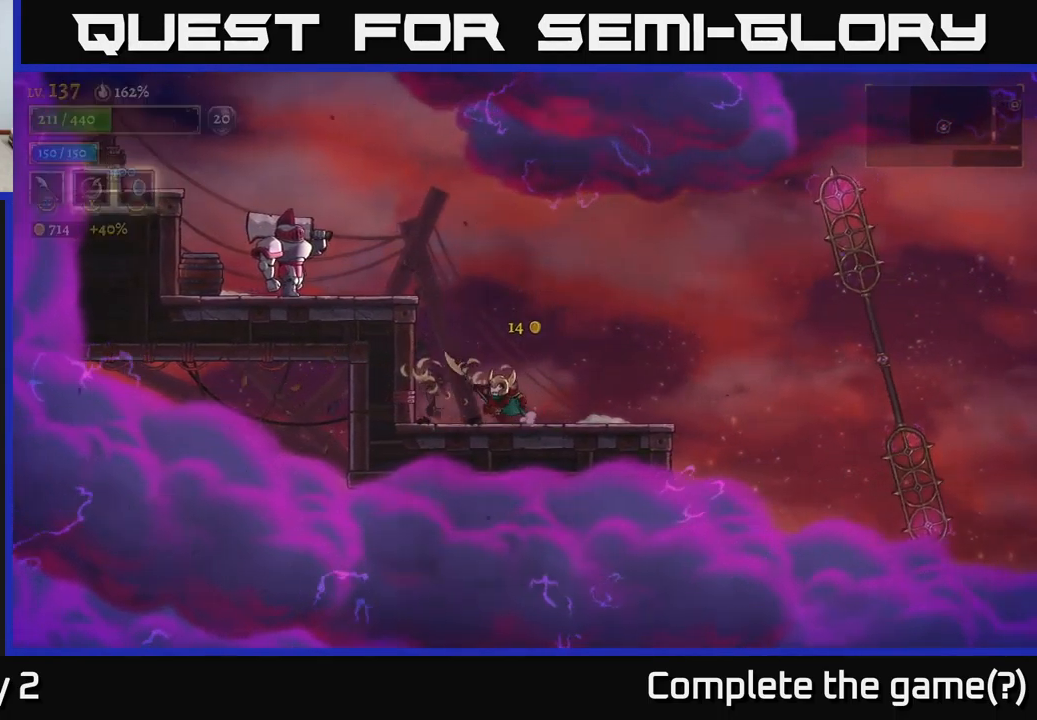
{"buttons": ["A", "X"], "left_stick": "left", "right_stick": "center", "events": [[150, "left_stick", "center"], [167, "A", "down"], [317, "left_stick", "left"], [384, "X", "down"]]}
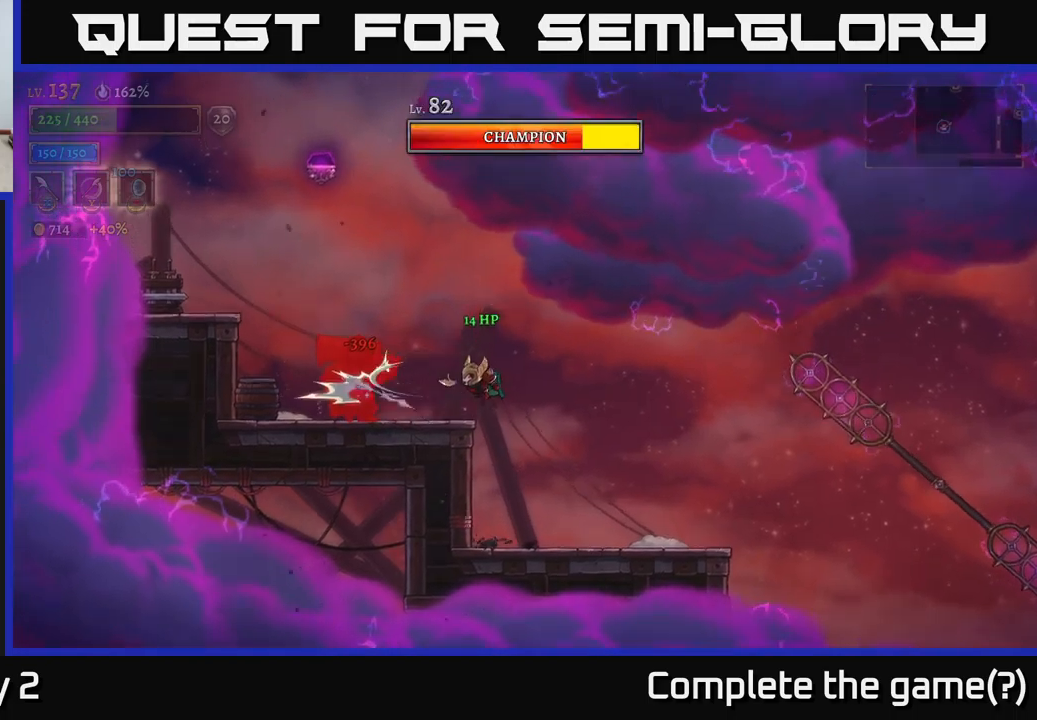
{"buttons": ["X"], "left_stick": "center", "right_stick": "center", "events": [[17, "left_stick", "center"], [83, "X", "up"], [233, "left_stick", "left"], [317, "A", "up"], [333, "X", "down"], [350, "left_stick", "center"]]}
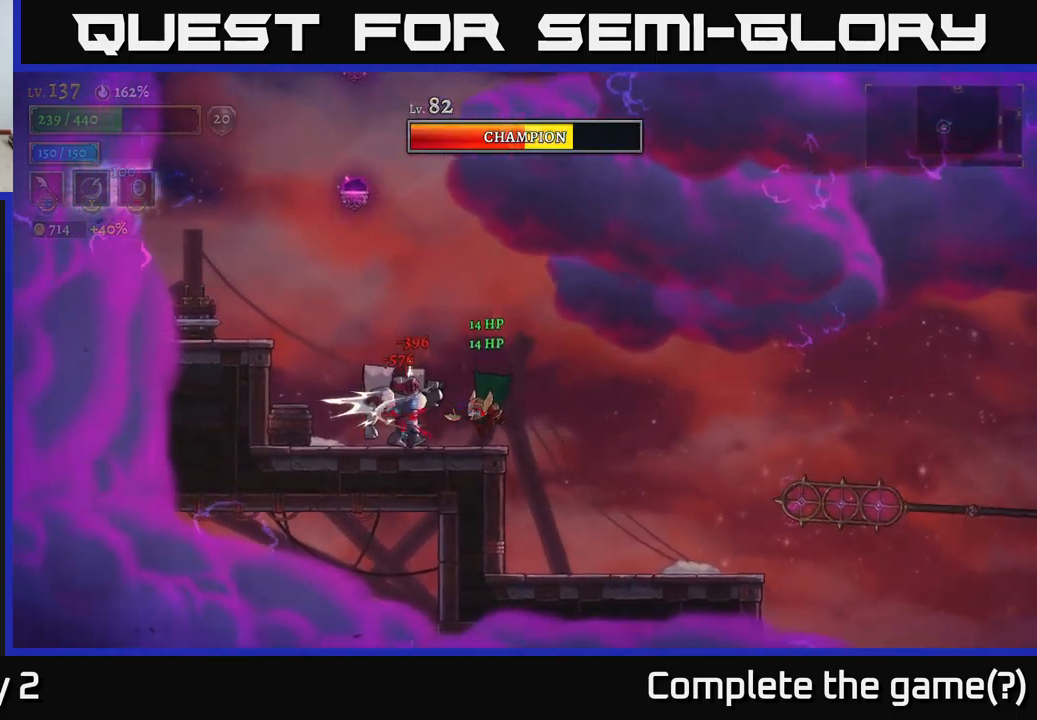
{"buttons": [], "left_stick": "center", "right_stick": "center", "events": [[17, "X", "up"], [233, "X", "down"], [400, "X", "up"]]}
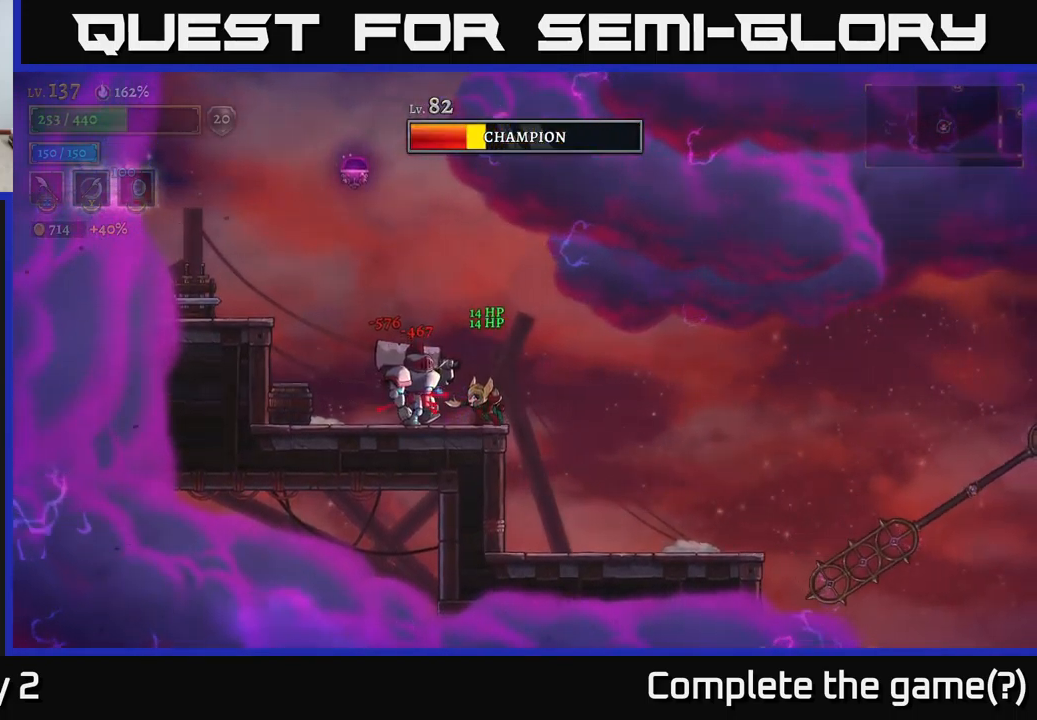
{"buttons": [], "left_stick": "right", "right_stick": "center", "events": [[167, "X", "down"], [367, "X", "up"], [500, "left_stick", "right"]]}
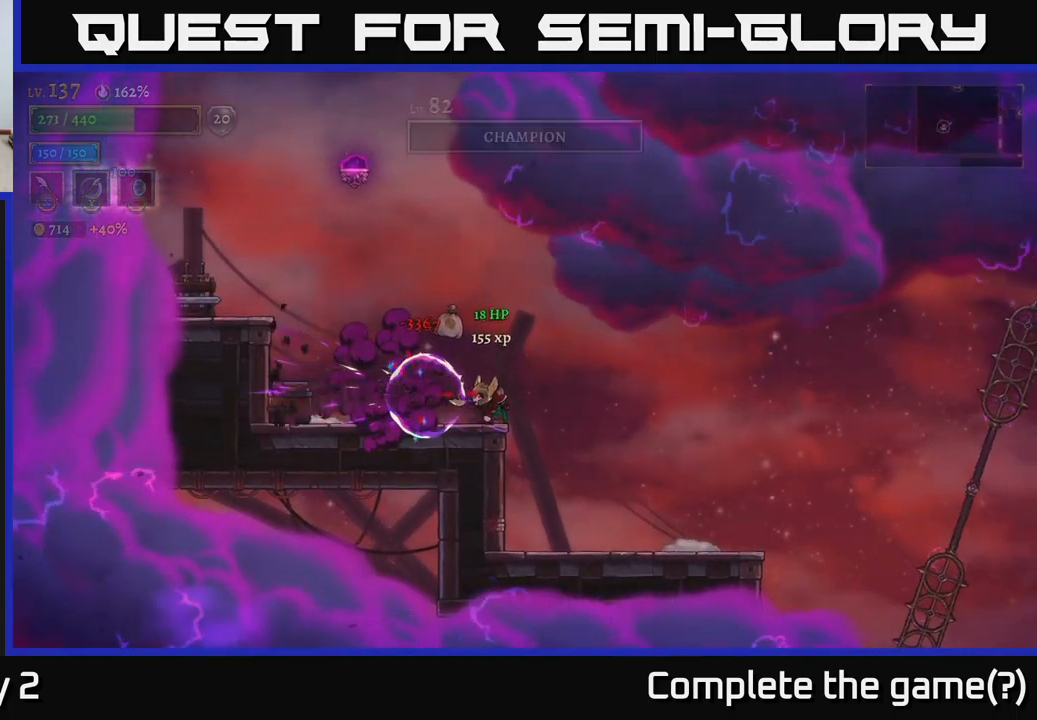
{"buttons": [], "left_stick": "center", "right_stick": "center", "events": [[217, "left_stick", "center"], [267, "left_stick", "left"], [400, "left_stick", "center"]]}
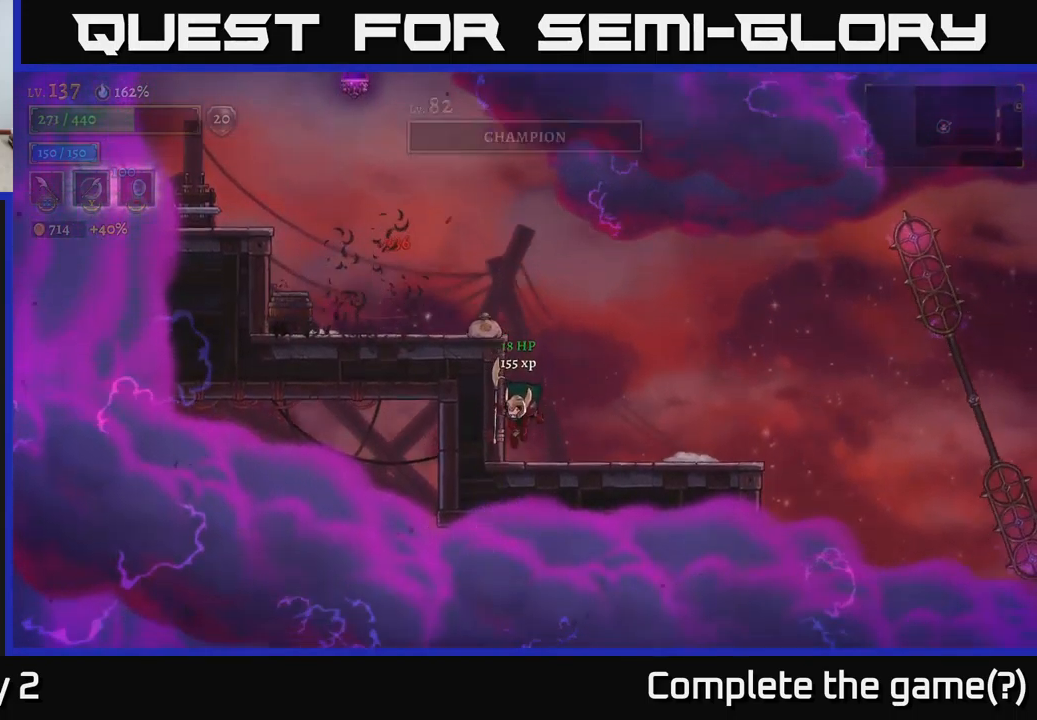
{"buttons": [], "left_stick": "left", "right_stick": "center", "events": [[117, "A", "down"], [267, "left_stick", "left"], [450, "A", "up"]]}
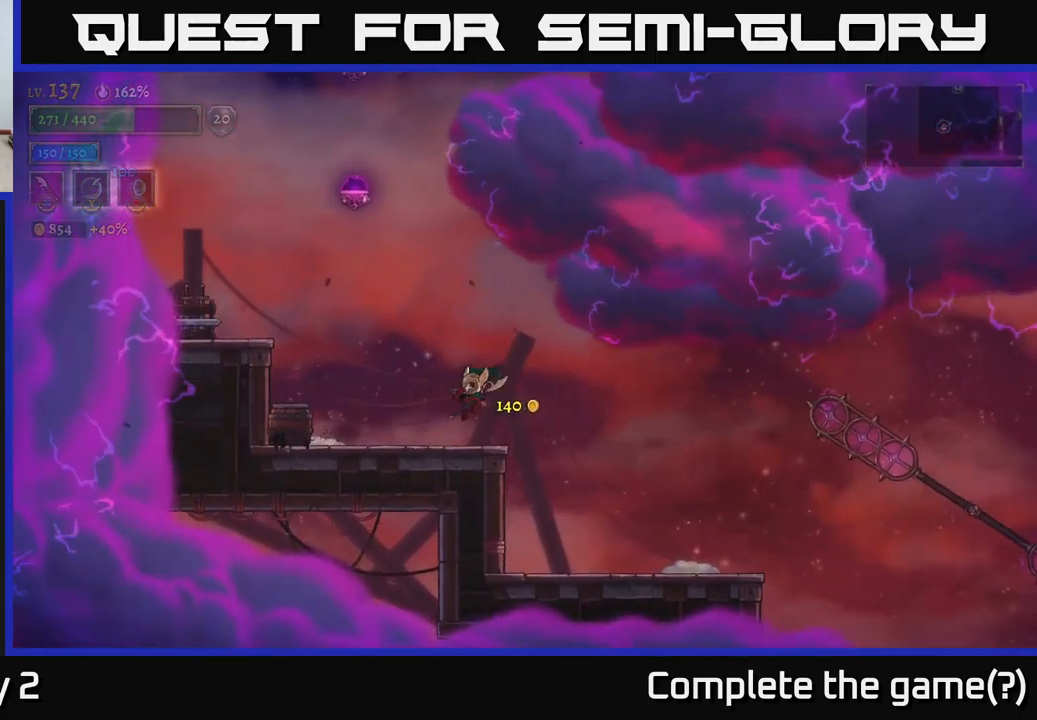
{"buttons": [], "left_stick": "left", "right_stick": "center", "events": [[17, "X", "down"], [233, "X", "up"], [267, "left_stick", "center"], [450, "left_stick", "left"]]}
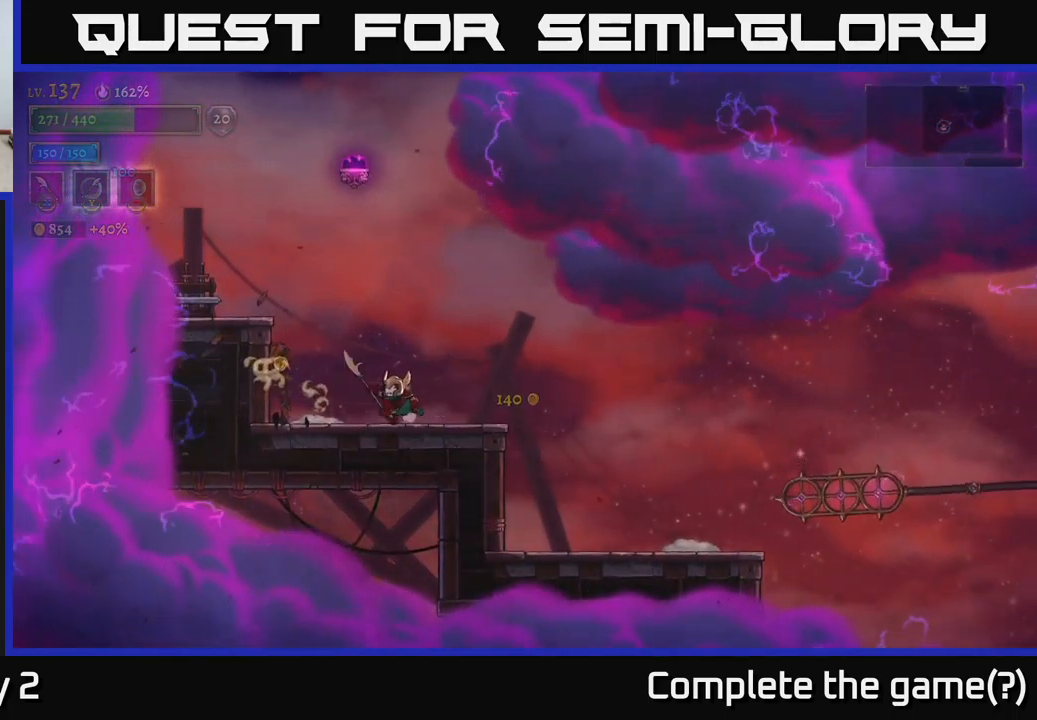
{"buttons": ["A"], "left_stick": "center", "right_stick": "center", "events": [[450, "A", "down"], [450, "left_stick", "center"]]}
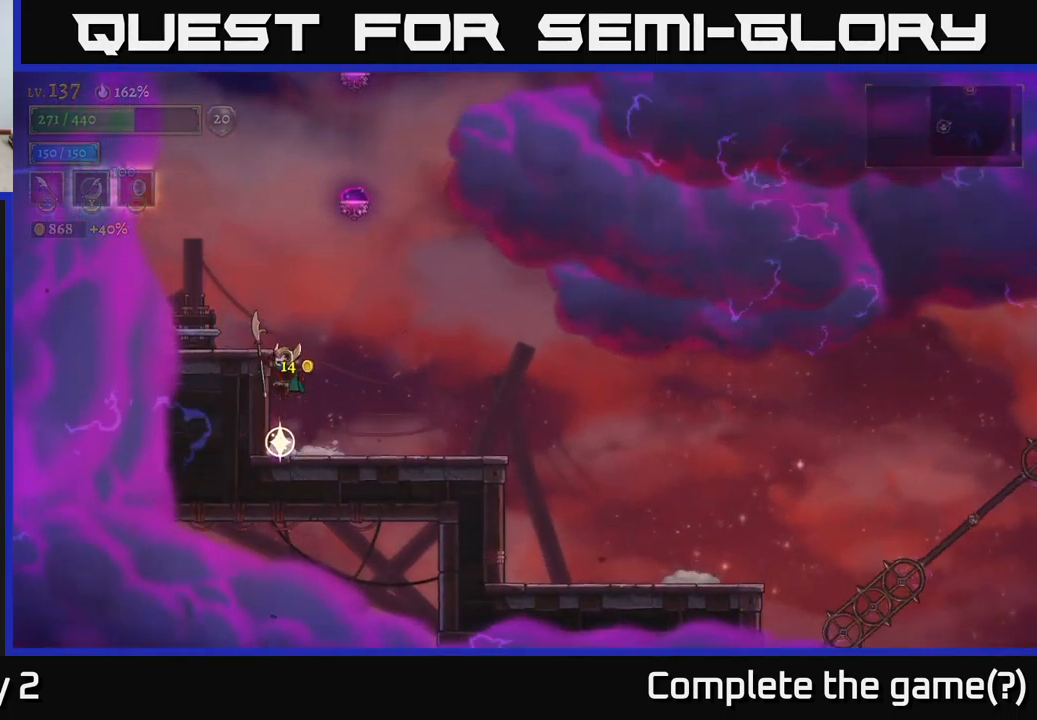
{"buttons": ["X"], "left_stick": "center", "right_stick": "center", "events": [[133, "left_stick", "left"], [183, "A", "up"], [350, "left_stick", "center"], [367, "X", "down"]]}
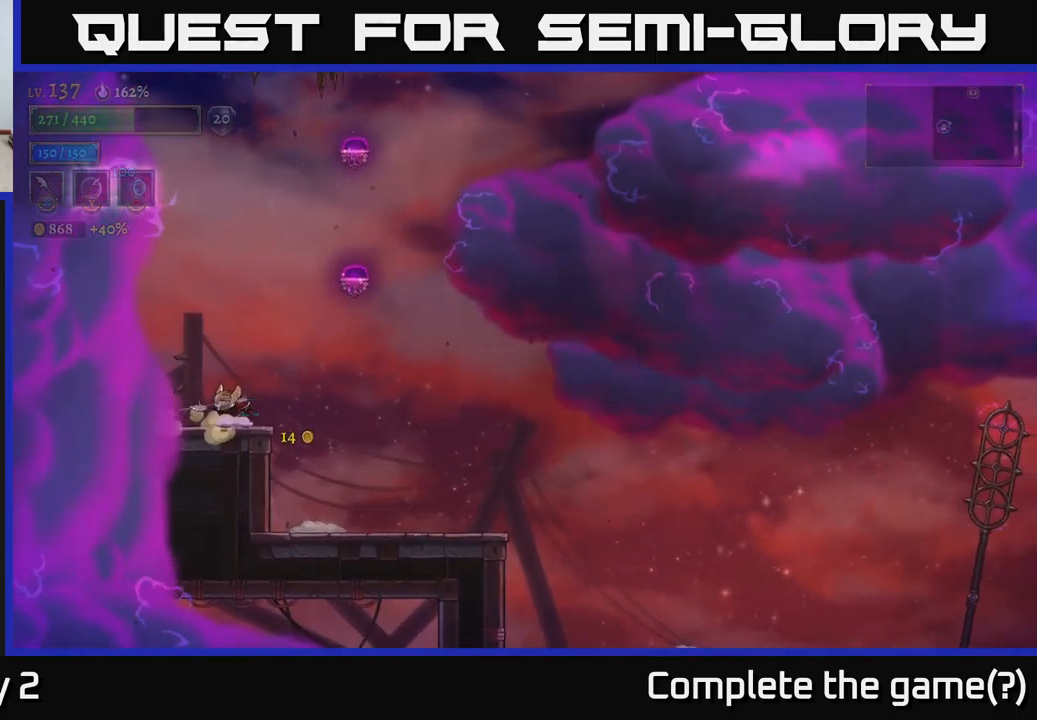
{"buttons": ["A"], "left_stick": "right", "right_stick": "center", "events": [[17, "X", "up"], [483, "A", "down"], [483, "left_stick", "right"]]}
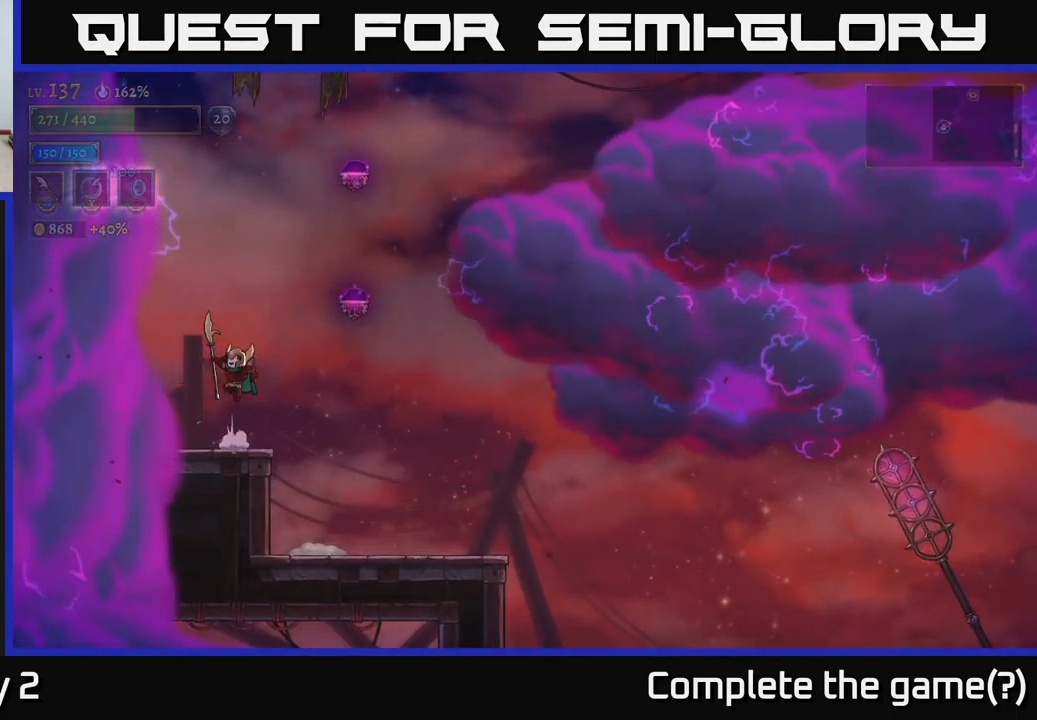
{"buttons": ["R2"], "left_stick": "center", "right_stick": "center", "events": [[233, "R2", "down"], [250, "A", "up"], [350, "left_stick", "center"], [417, "left_stick", "left"], [516, "left_stick", "center"]]}
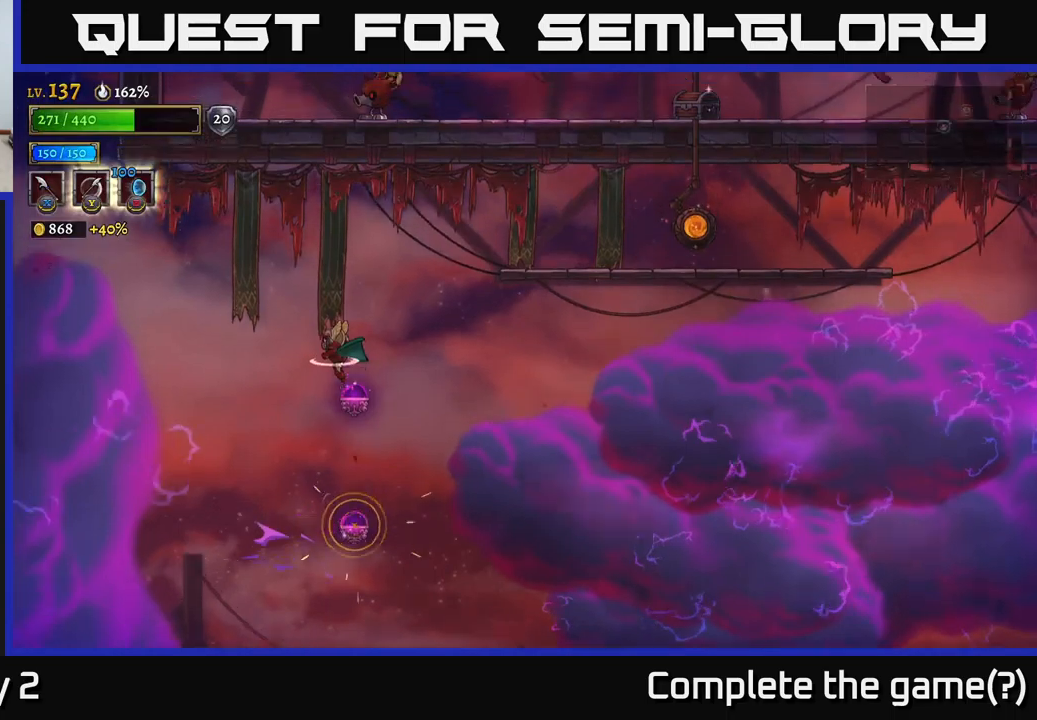
{"buttons": ["R2"], "left_stick": "right", "right_stick": "center", "events": [[133, "left_stick", "right"], [150, "R2", "up"], [333, "R2", "down"]]}
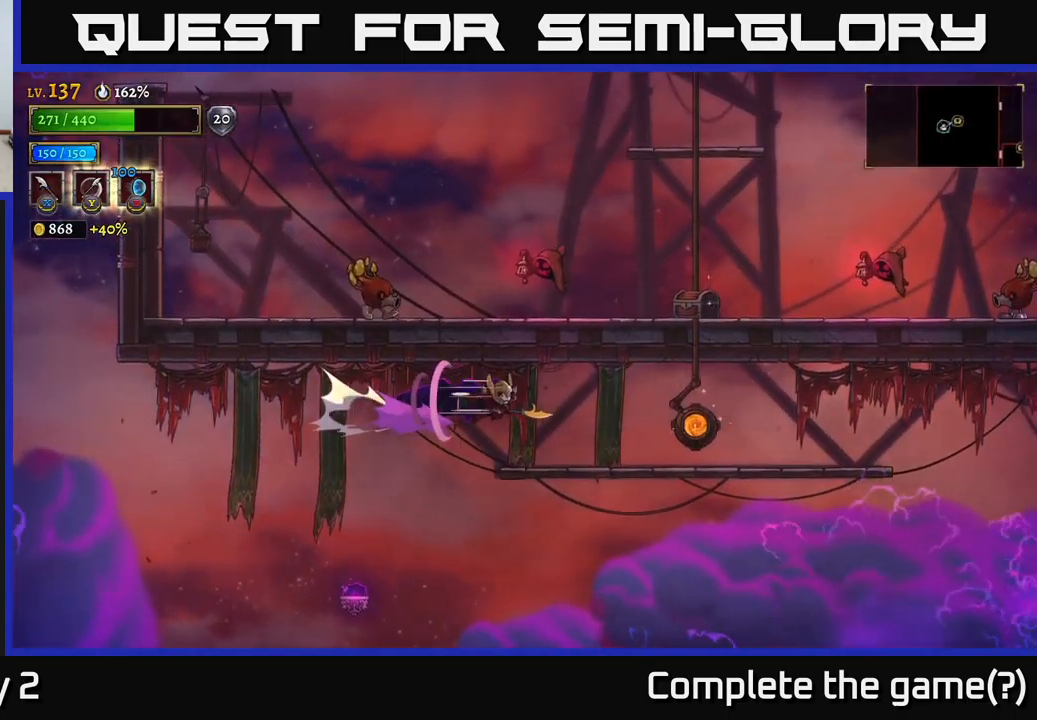
{"buttons": [], "left_stick": "center", "right_stick": "center", "events": [[233, "R2", "up"], [233, "X", "down"], [333, "left_stick", "center"], [450, "X", "up"]]}
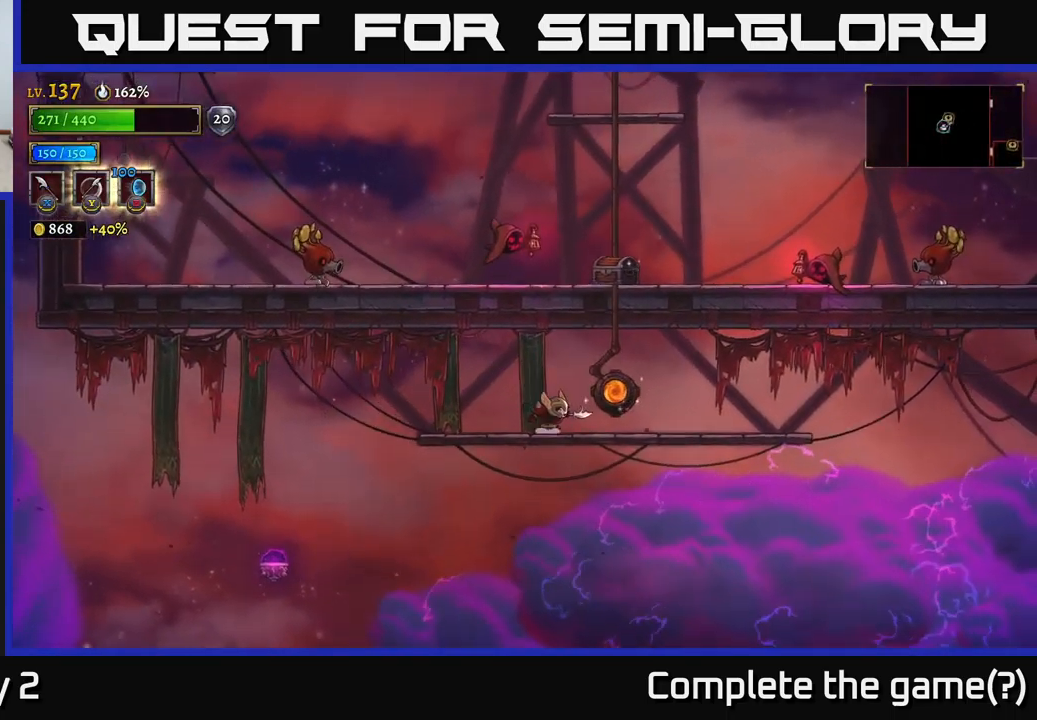
{"buttons": [], "left_stick": "center", "right_stick": "center", "events": [[317, "START", "down"], [467, "START", "up"]]}
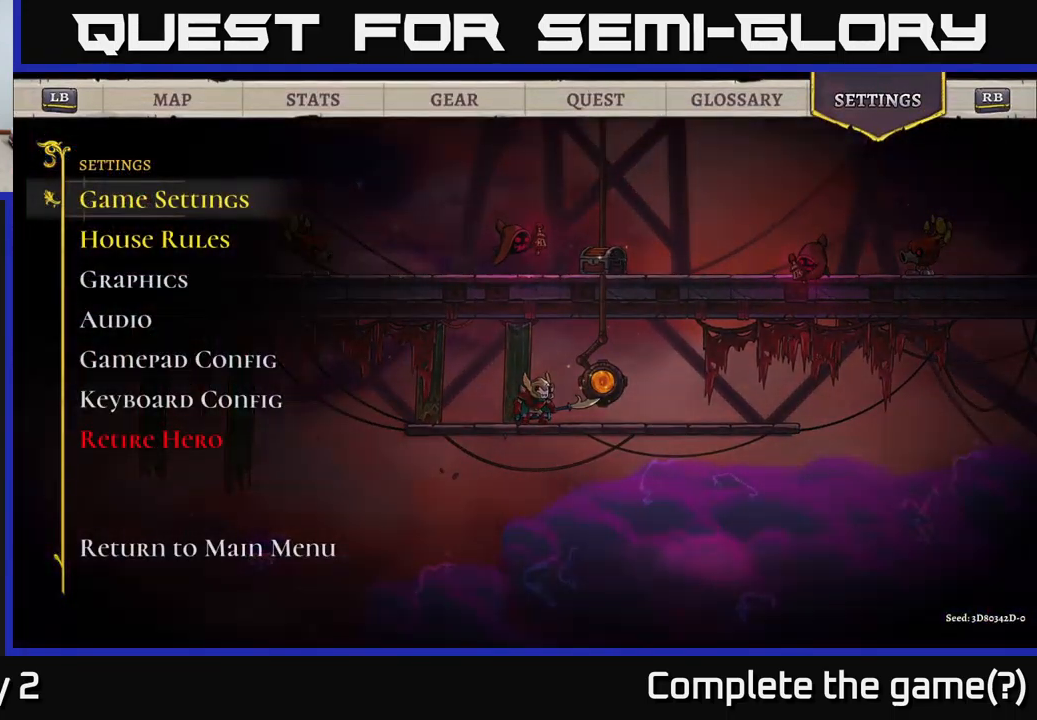
{"buttons": [], "left_stick": "center", "right_stick": "center", "events": []}
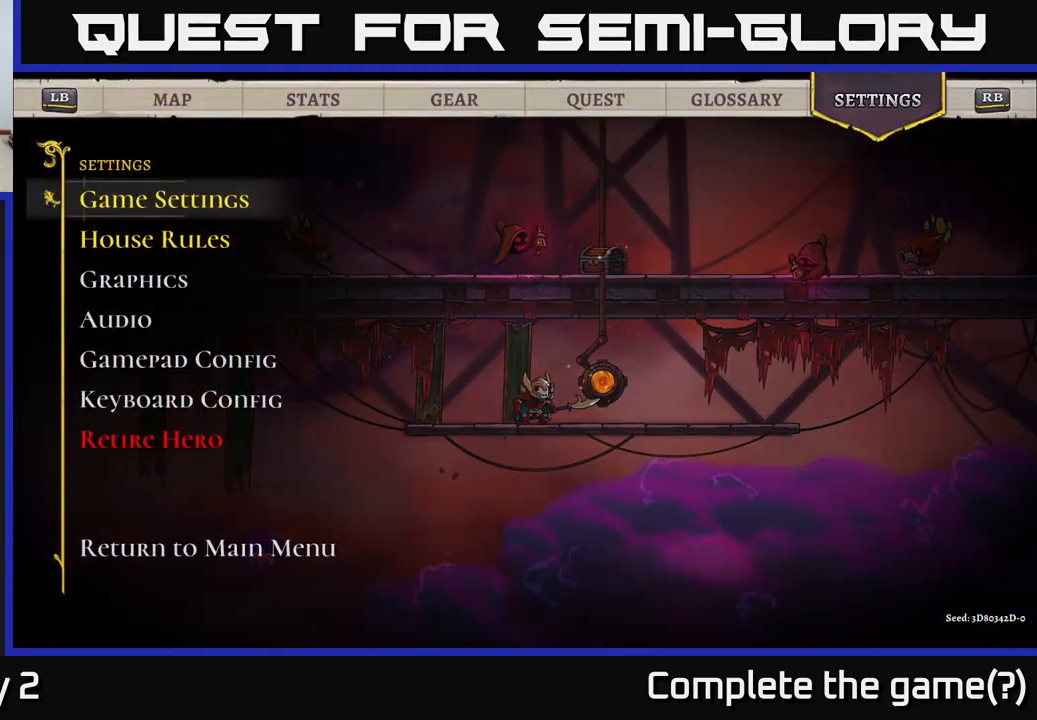
{"buttons": [], "left_stick": "center", "right_stick": "center", "events": []}
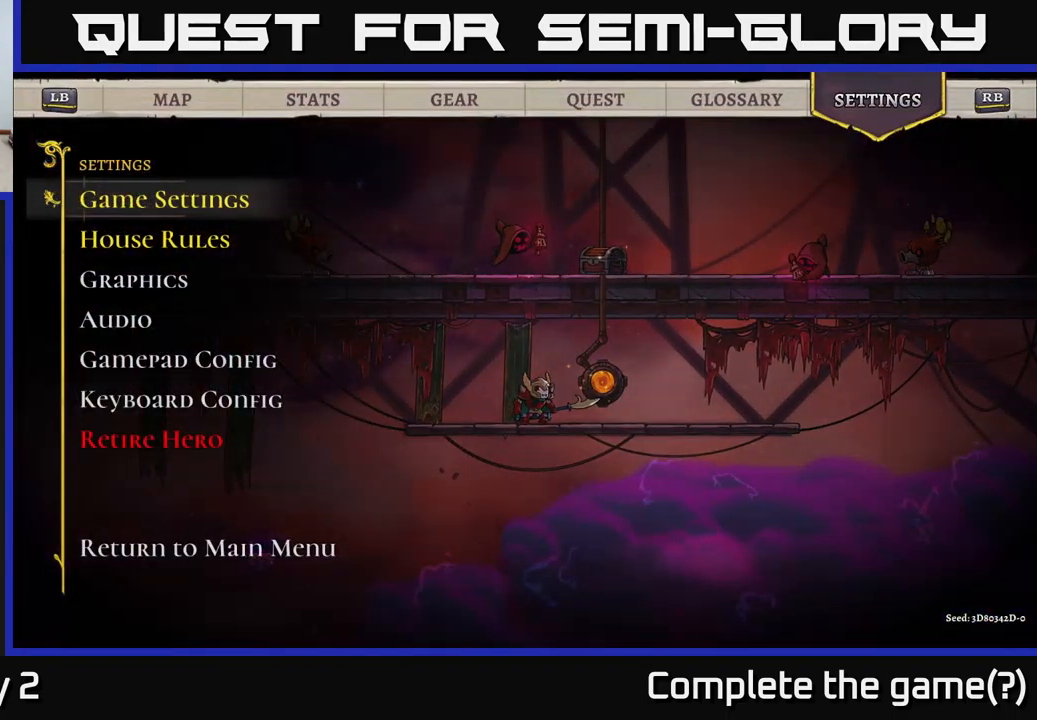
{"buttons": ["R1"], "left_stick": "center", "right_stick": "center", "events": [[50, "R1", "down"], [150, "R1", "up"], [433, "R1", "down"]]}
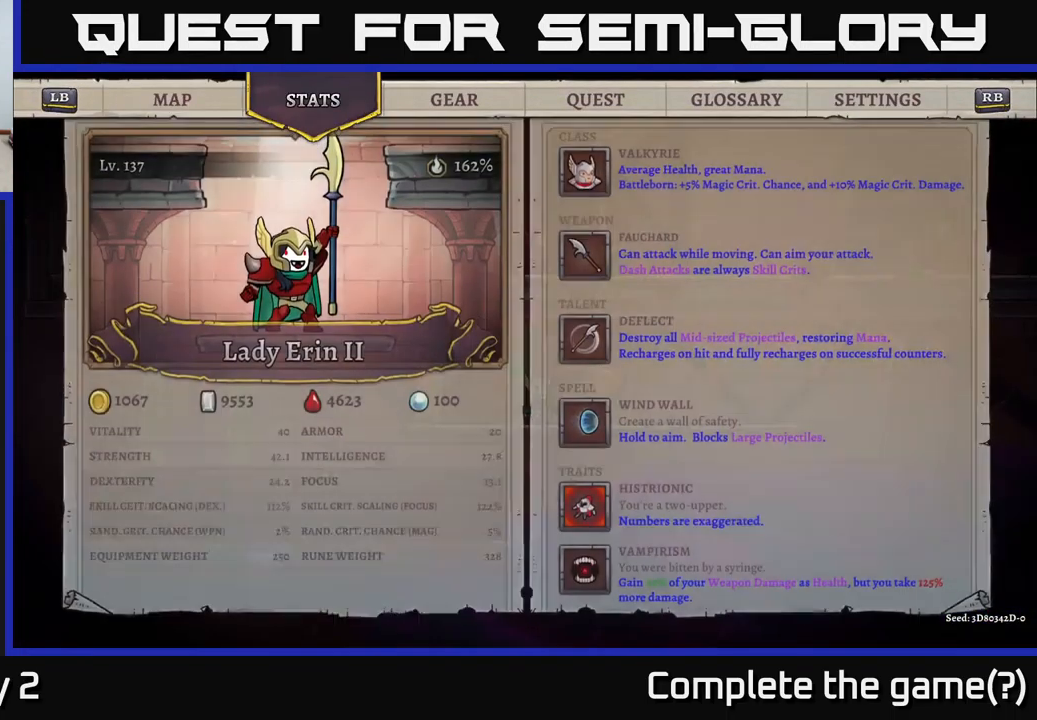
{"buttons": [], "left_stick": "center", "right_stick": "center", "events": [[33, "R1", "up"]]}
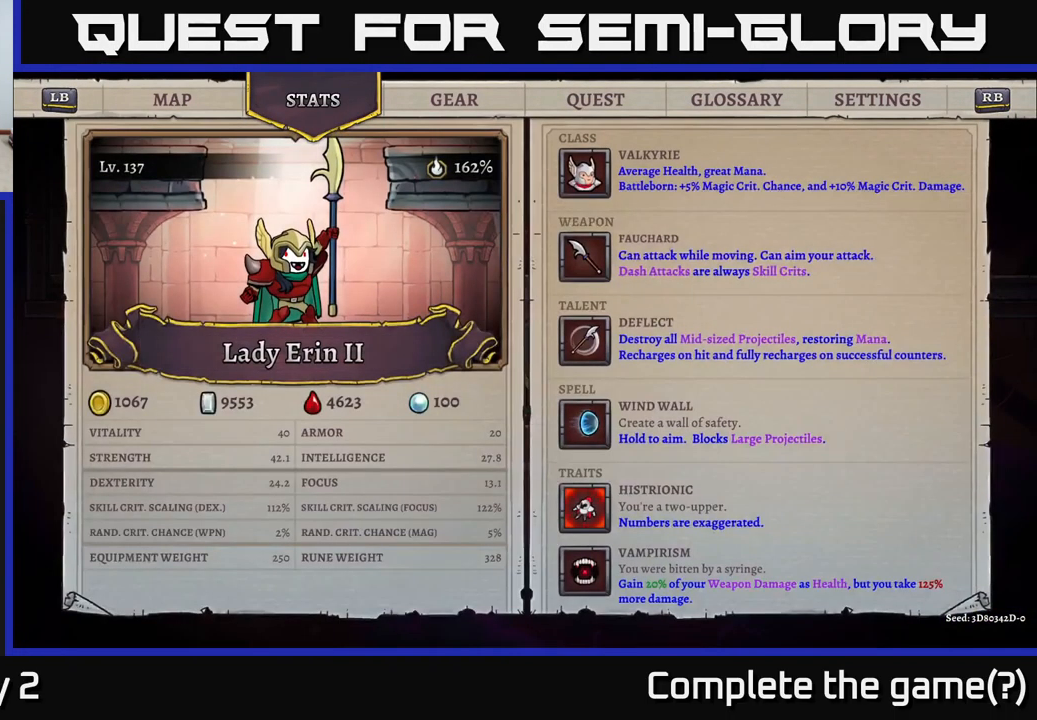
{"buttons": [], "left_stick": "center", "right_stick": "center", "events": []}
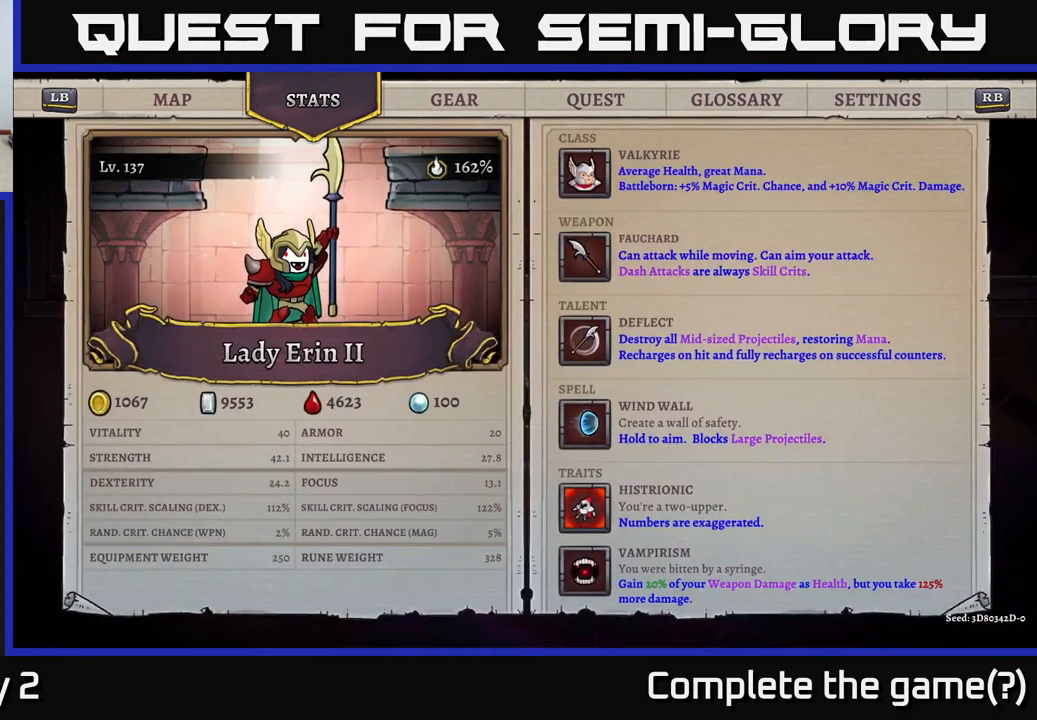
{"buttons": [], "left_stick": "center", "right_stick": "center", "events": []}
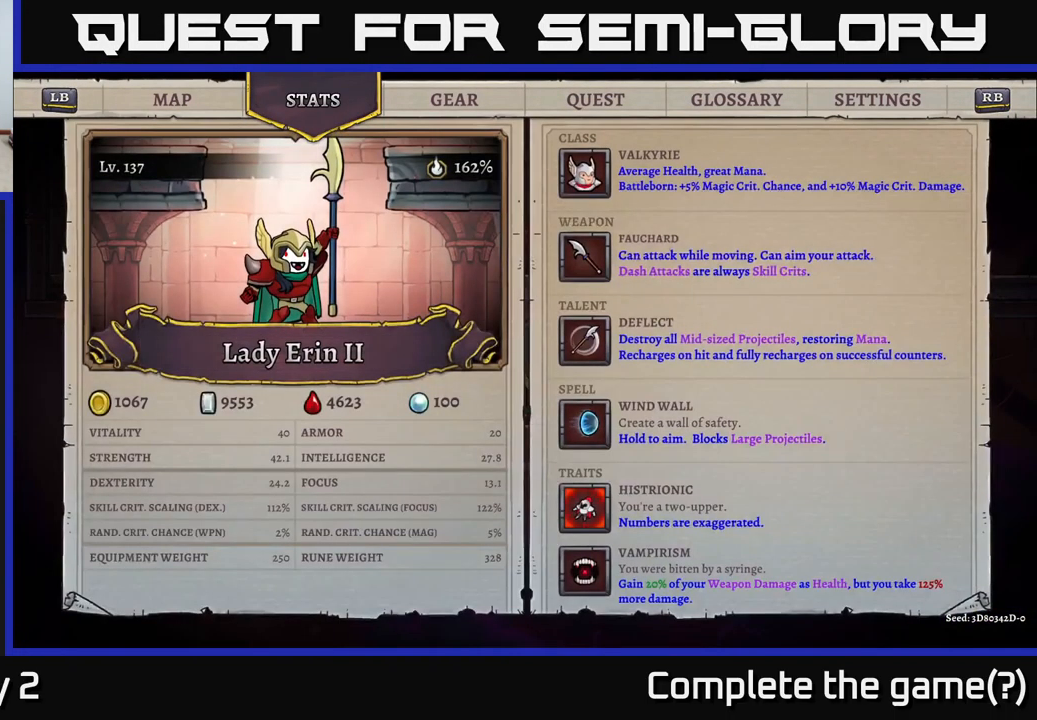
{"buttons": [], "left_stick": "center", "right_stick": "center", "events": []}
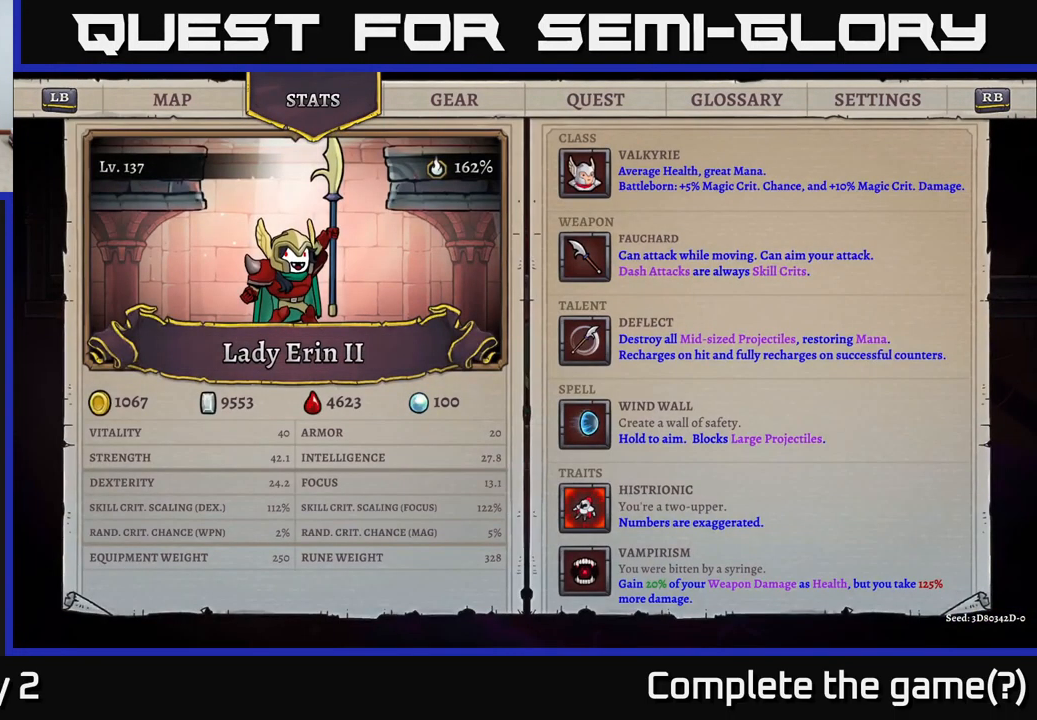
{"buttons": [], "left_stick": "center", "right_stick": "center", "events": []}
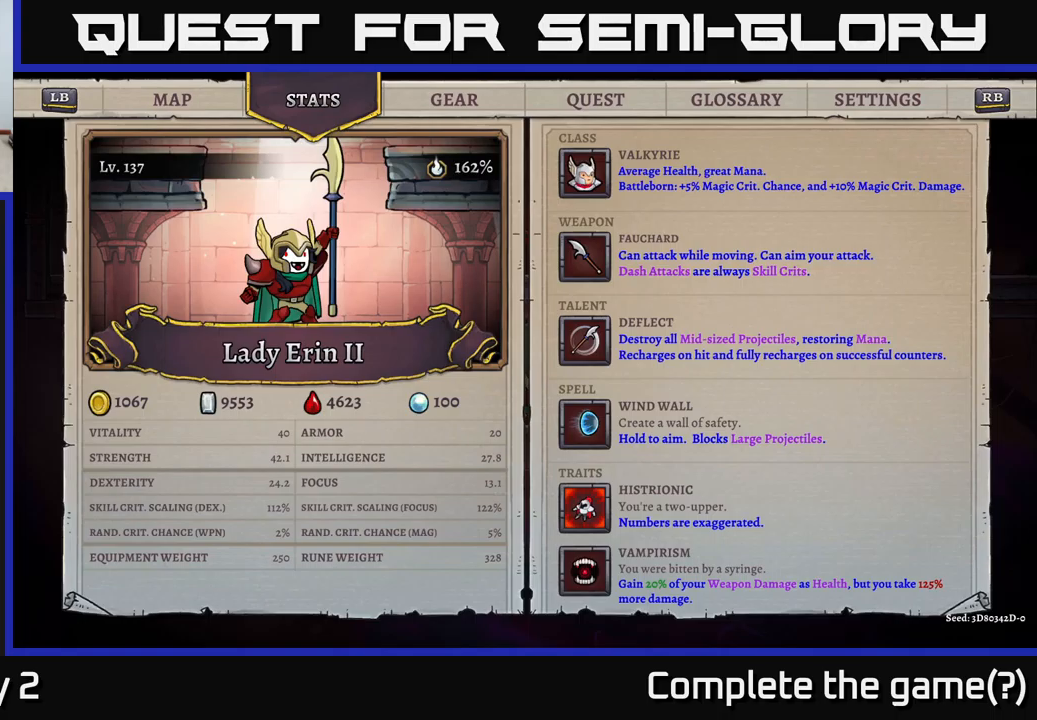
{"buttons": [], "left_stick": "center", "right_stick": "center", "events": []}
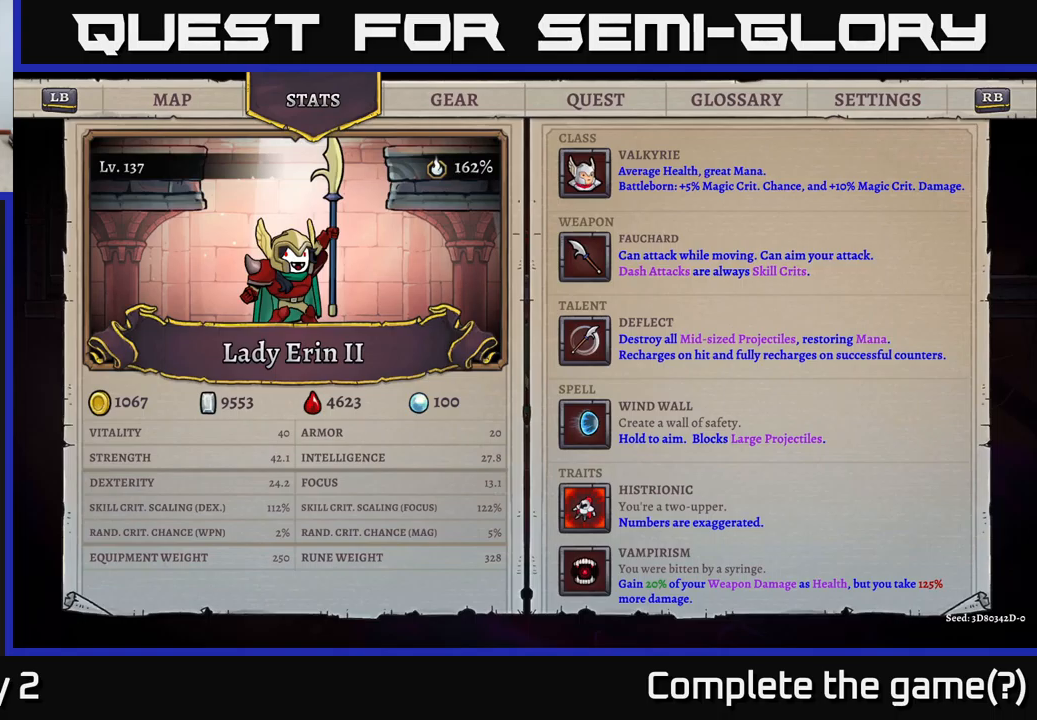
{"buttons": [], "left_stick": "center", "right_stick": "center", "events": []}
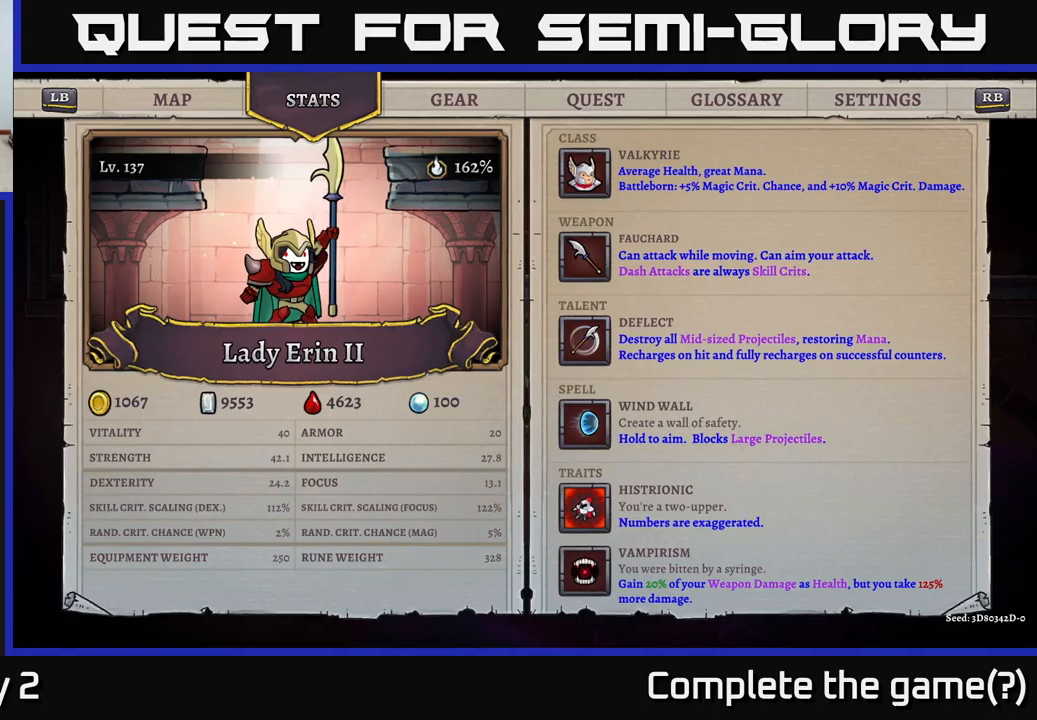
{"buttons": [], "left_stick": "center", "right_stick": "center", "events": []}